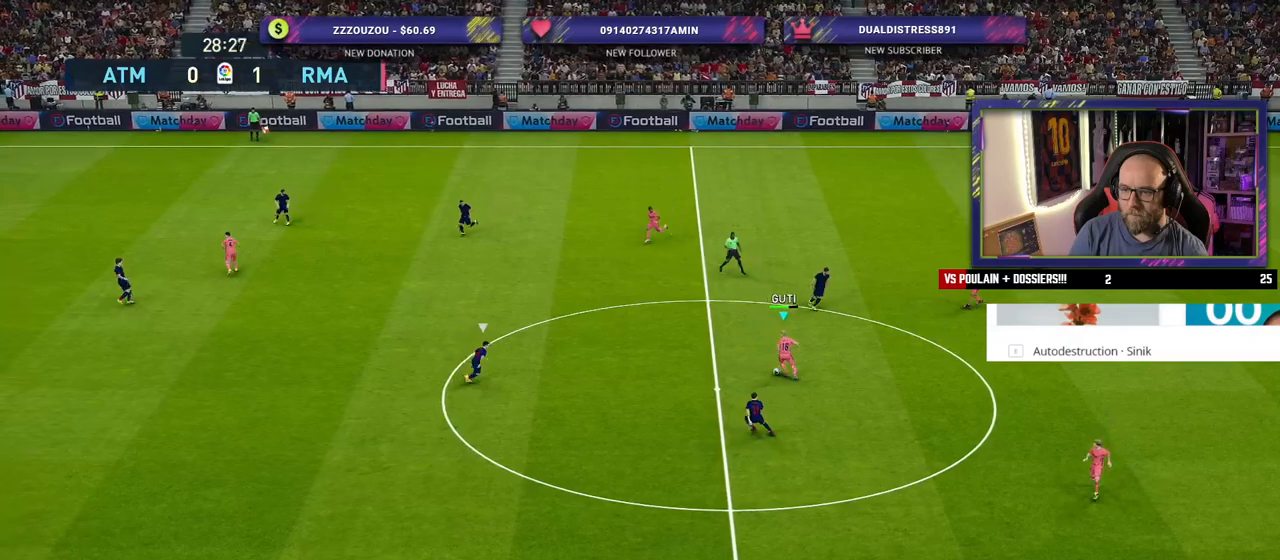
Gameplay with a controller (PlayStation layout); each line is a JSON object with the inputs held at the frame after it. "events" lists button and stick changes between this image and that frame as [ms after this image, input, new state], when the widget could be followed in between.
{"buttons": [], "left_stick": "down-right", "right_stick": "center", "events": [[440, "left_stick", "down-right"]]}
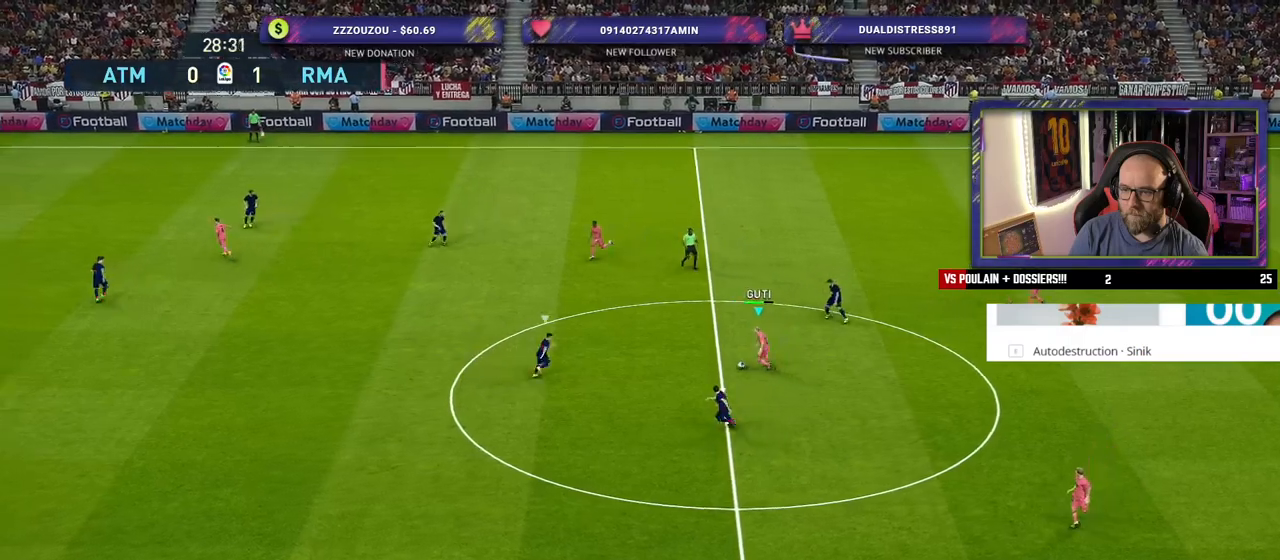
{"buttons": ["TRIANGLE"], "left_stick": "down-right", "right_stick": "center", "events": [[100, "left_stick", "right"], [300, "left_stick", "down-right"], [500, "TRIANGLE", "down"]]}
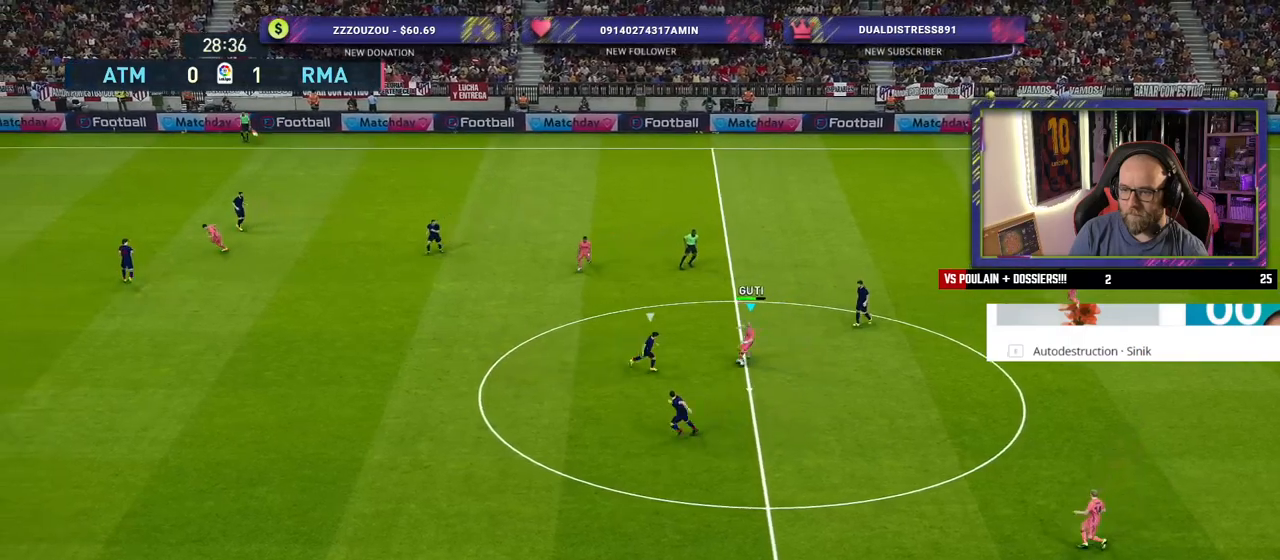
{"buttons": [], "left_stick": "down", "right_stick": "center", "events": [[80, "TRIANGLE", "up"], [480, "left_stick", "down"]]}
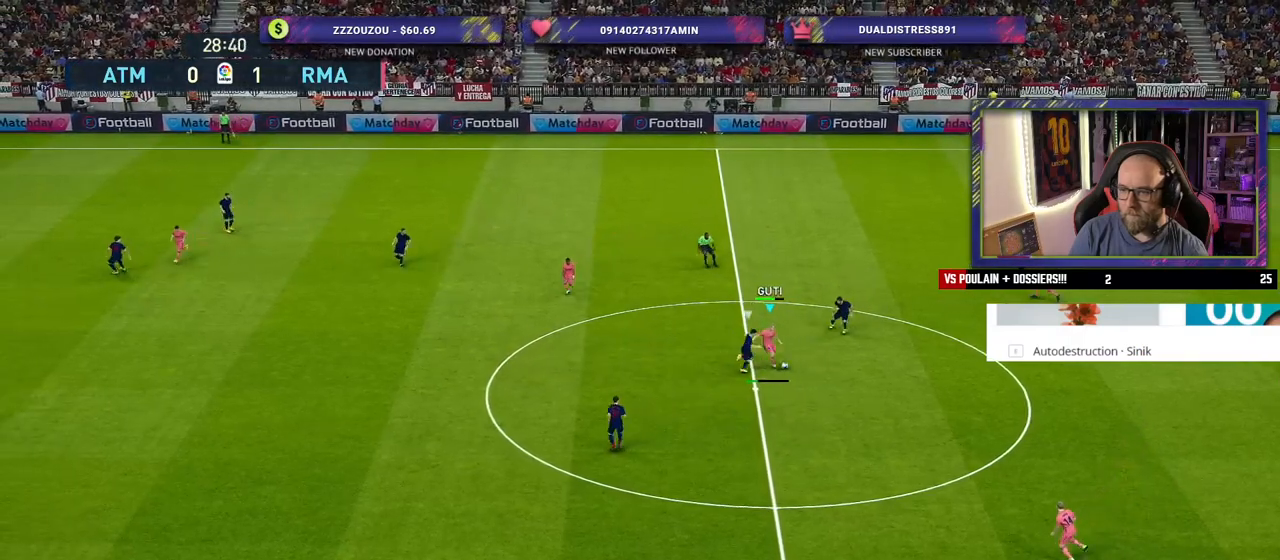
{"buttons": [], "left_stick": "down-left", "right_stick": "center", "events": [[160, "left_stick", "center"], [420, "left_stick", "down-left"]]}
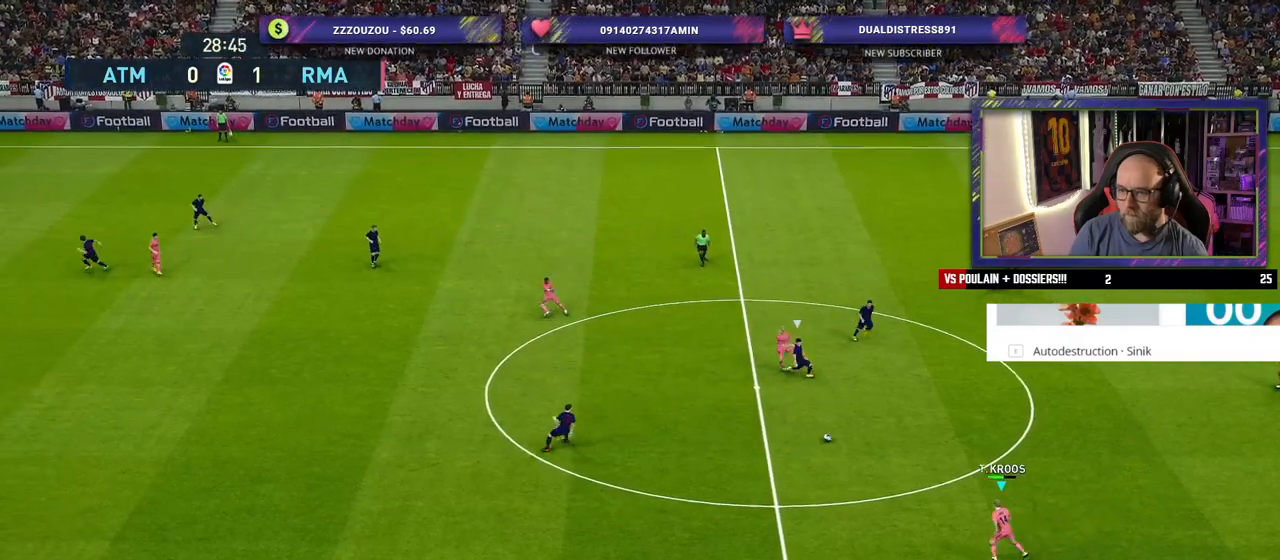
{"buttons": [], "left_stick": "up-left", "right_stick": "center", "events": [[460, "left_stick", "up-left"]]}
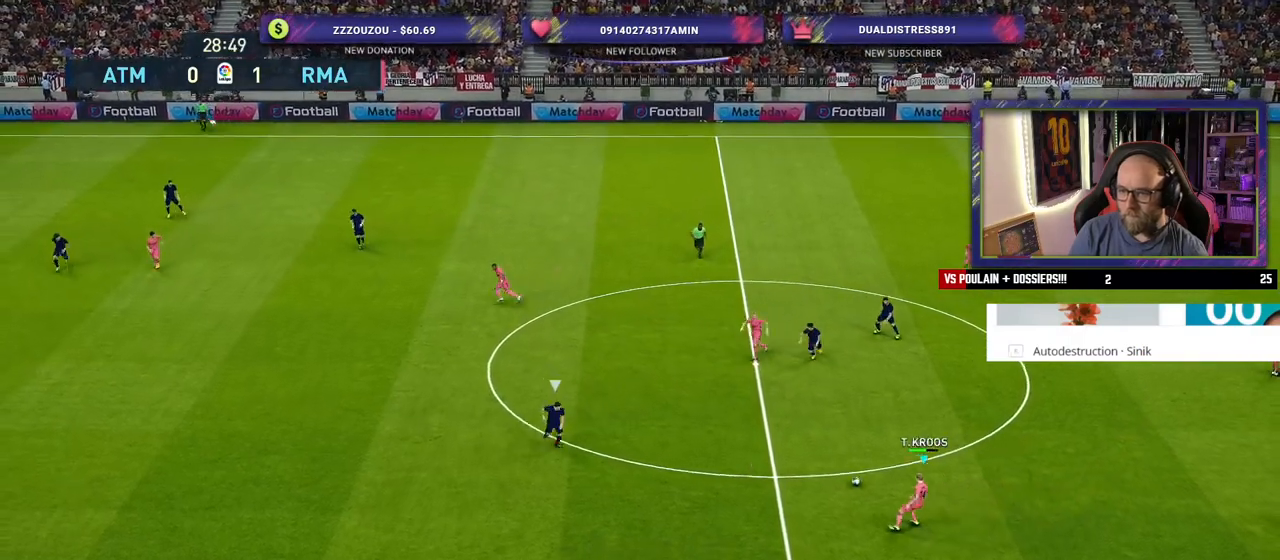
{"buttons": [], "left_stick": "up-left", "right_stick": "center", "events": [[240, "CROSS", "down"], [420, "CROSS", "up"]]}
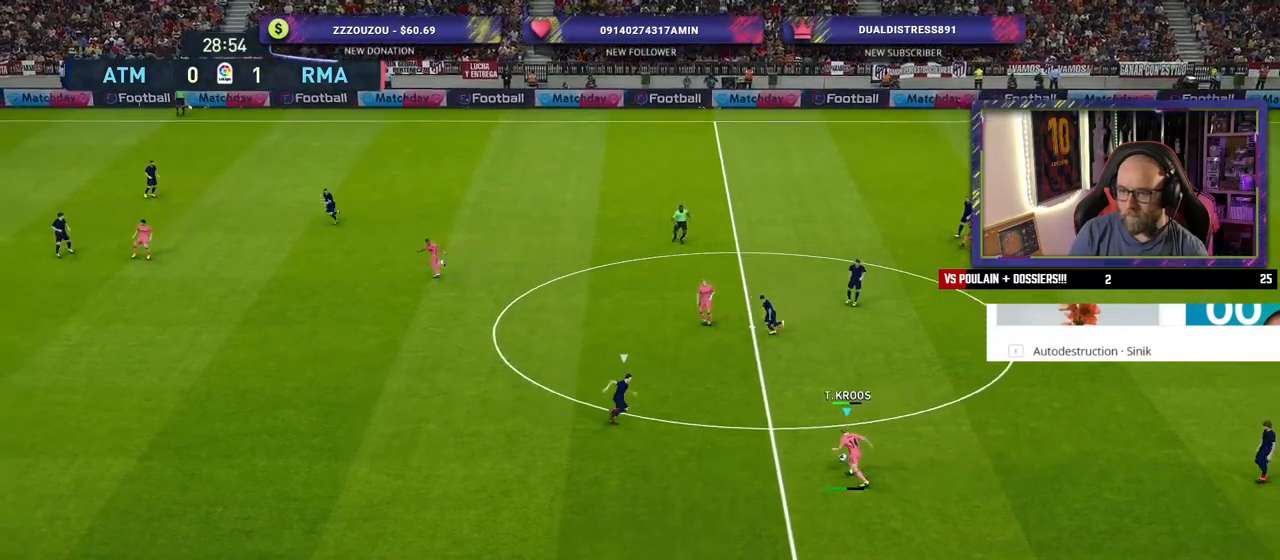
{"buttons": [], "left_stick": "center", "right_stick": "center", "events": [[200, "left_stick", "center"]]}
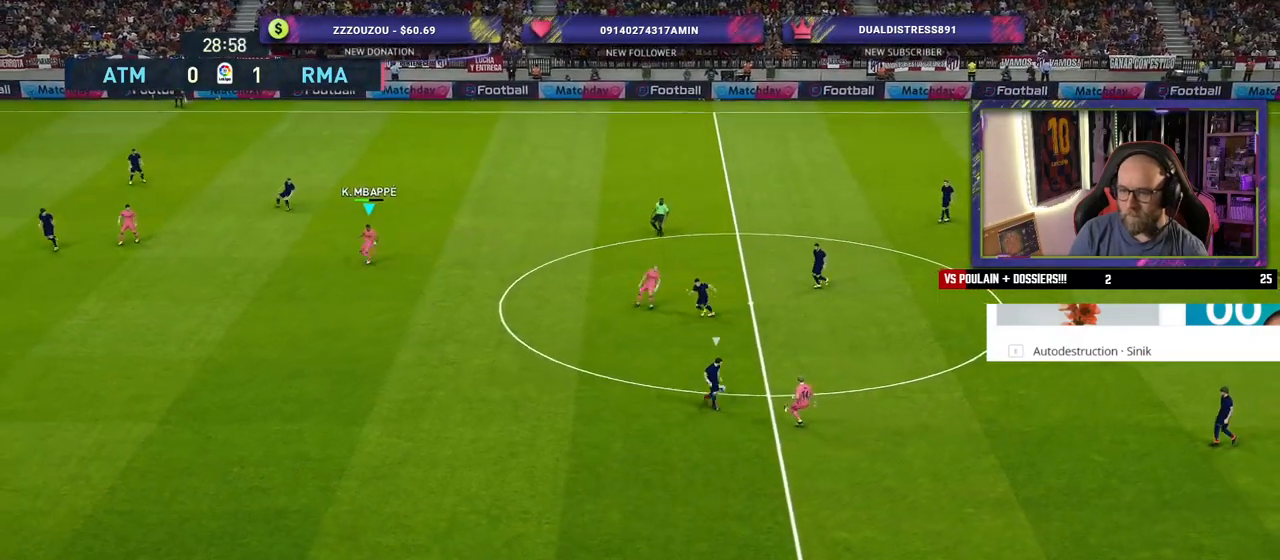
{"buttons": [], "left_stick": "down", "right_stick": "center", "events": [[140, "left_stick", "down"]]}
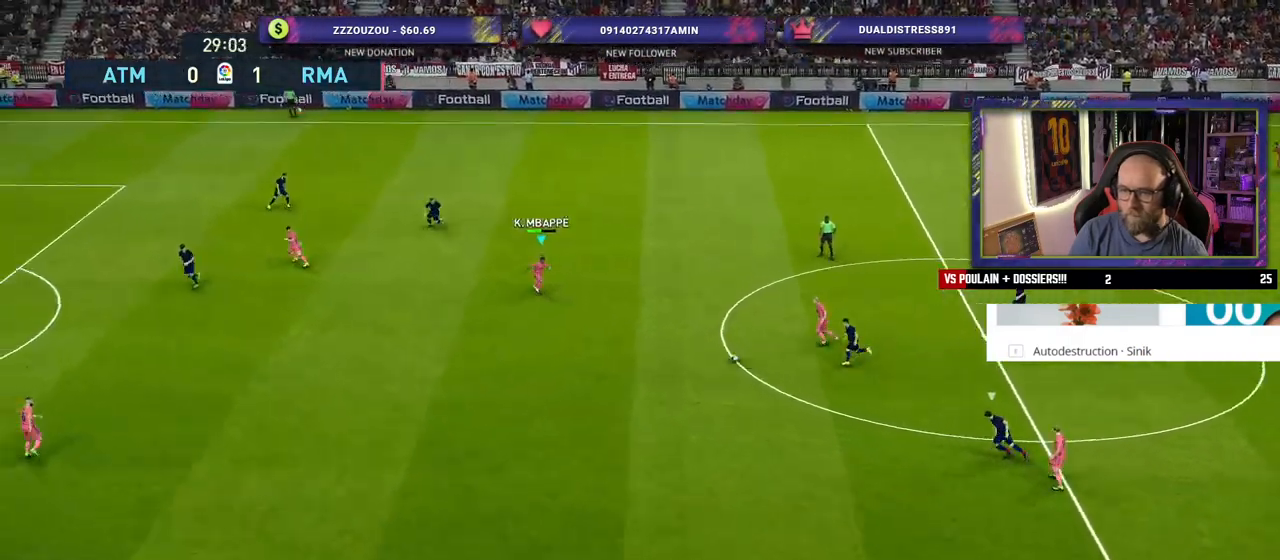
{"buttons": [], "left_stick": "down-left", "right_stick": "center", "events": [[60, "left_stick", "down-left"]]}
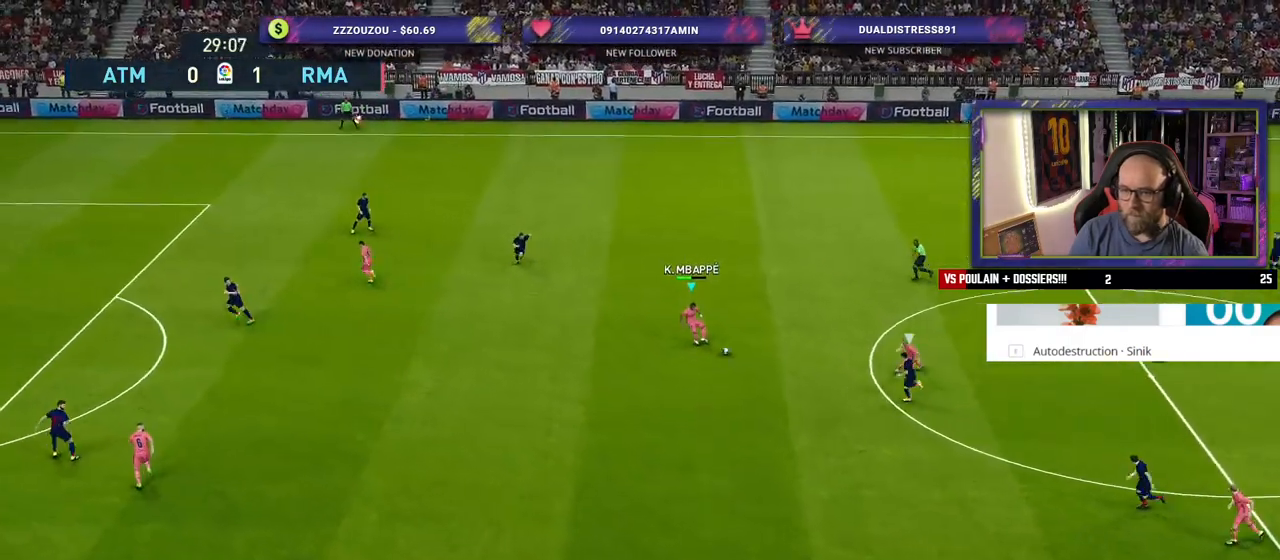
{"buttons": ["R2"], "left_stick": "down-left", "right_stick": "center", "events": [[280, "R2", "down"]]}
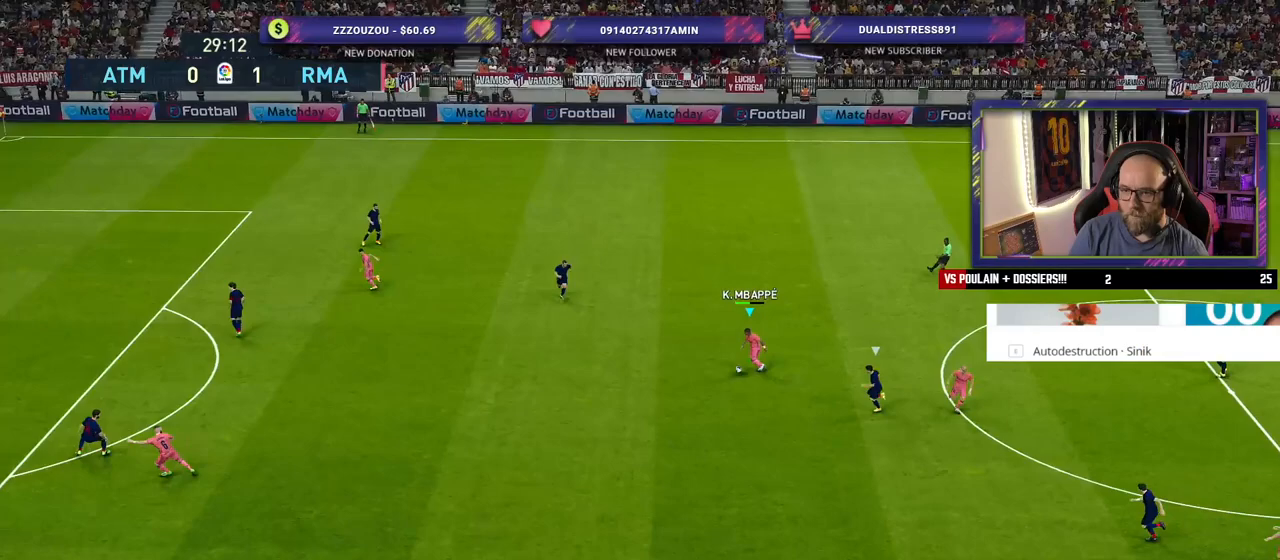
{"buttons": ["CROSS", "R2"], "left_stick": "down-left", "right_stick": "center", "events": [[500, "CROSS", "down"]]}
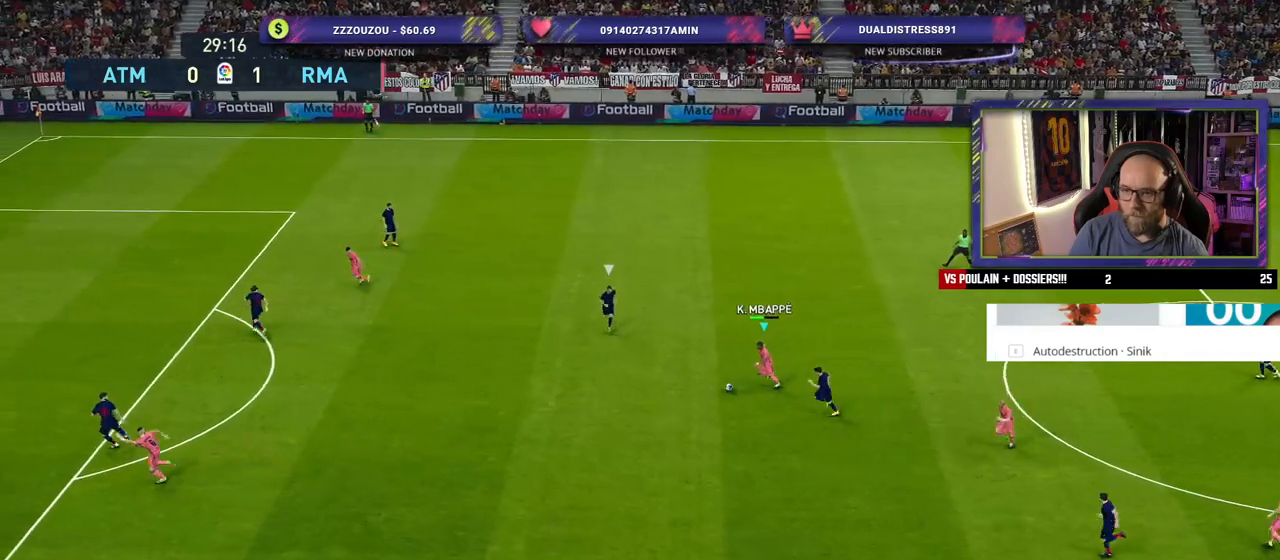
{"buttons": [], "left_stick": "center", "right_stick": "center", "events": [[40, "R2", "up"], [80, "CROSS", "up"], [260, "left_stick", "center"]]}
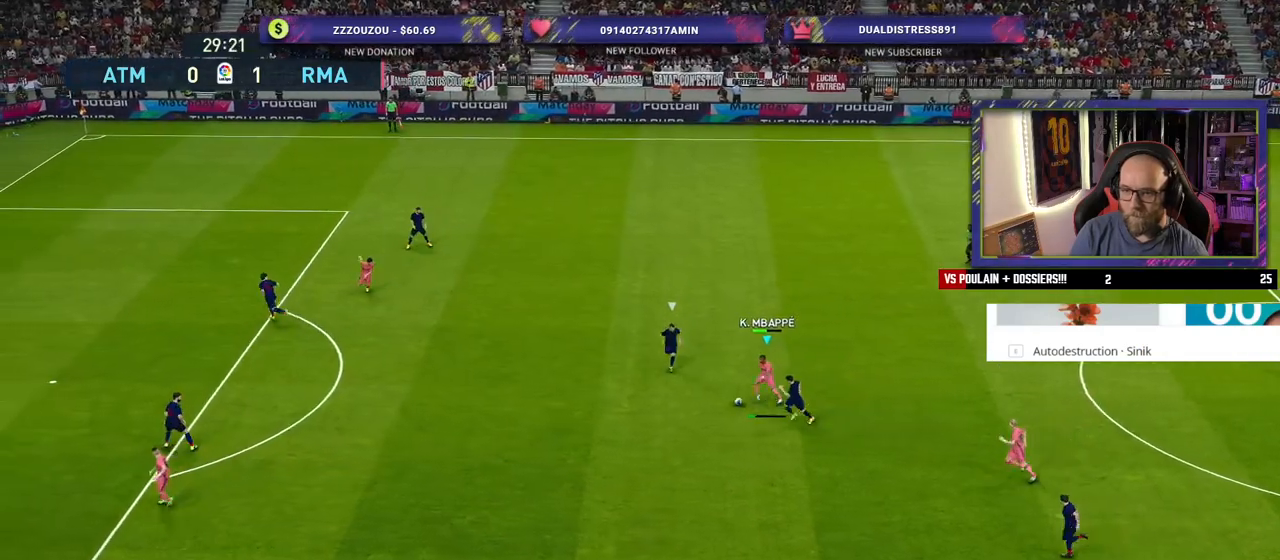
{"buttons": [], "left_stick": "center", "right_stick": "center", "events": []}
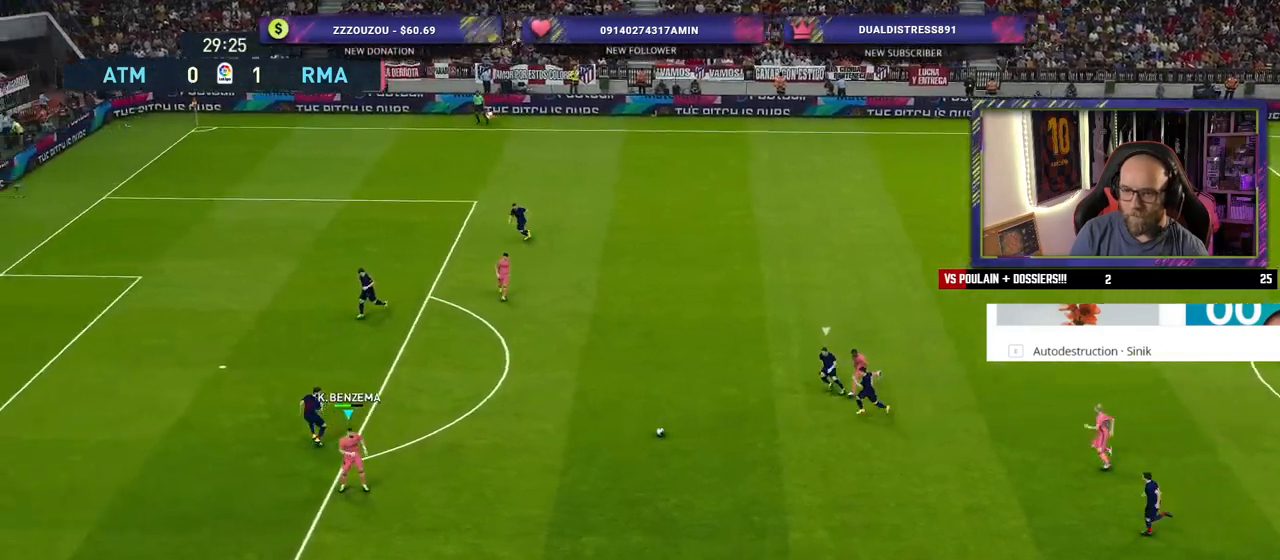
{"buttons": [], "left_stick": "up", "right_stick": "center", "events": [[240, "left_stick", "up-right"], [420, "left_stick", "up"]]}
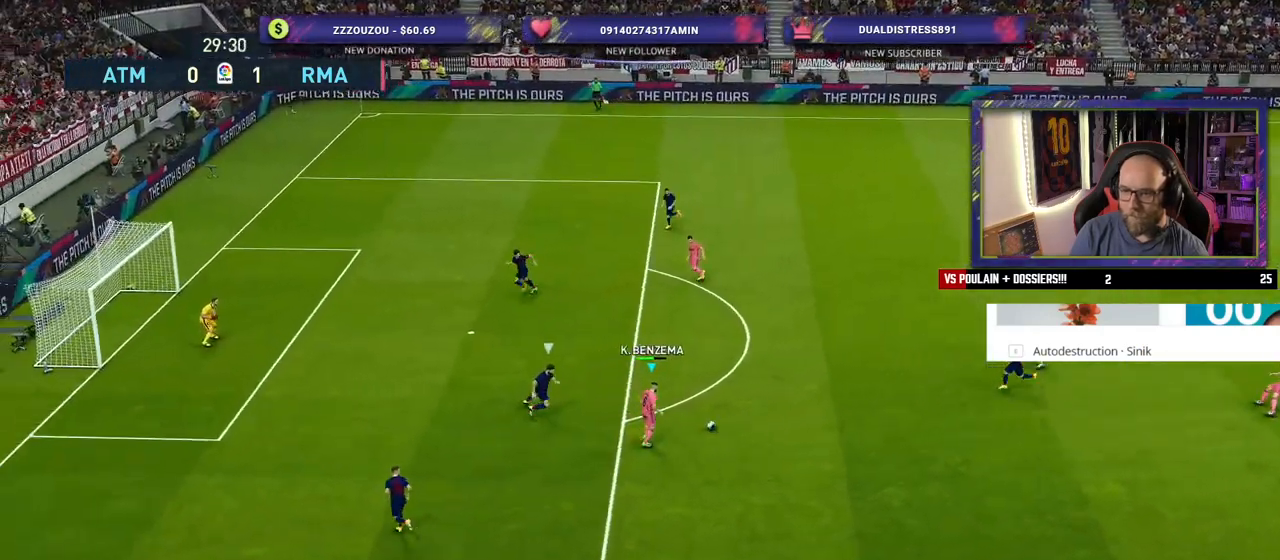
{"buttons": [], "left_stick": "center", "right_stick": "center", "events": [[20, "CROSS", "down"], [20, "L1", "down"], [140, "CROSS", "up"], [220, "L1", "up"], [300, "left_stick", "center"]]}
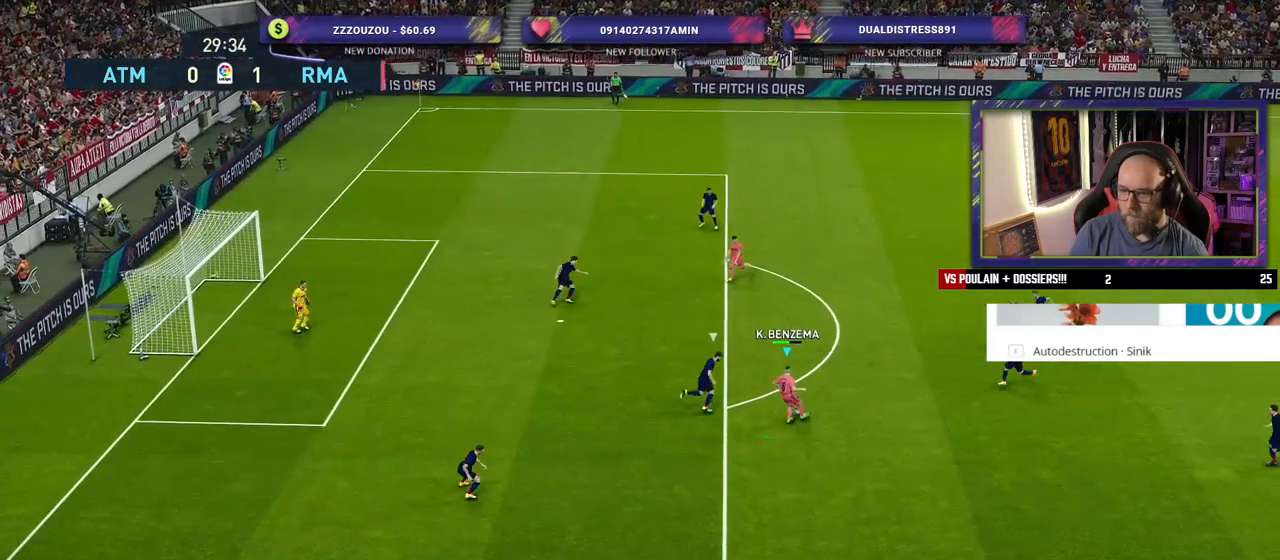
{"buttons": [], "left_stick": "center", "right_stick": "center", "events": []}
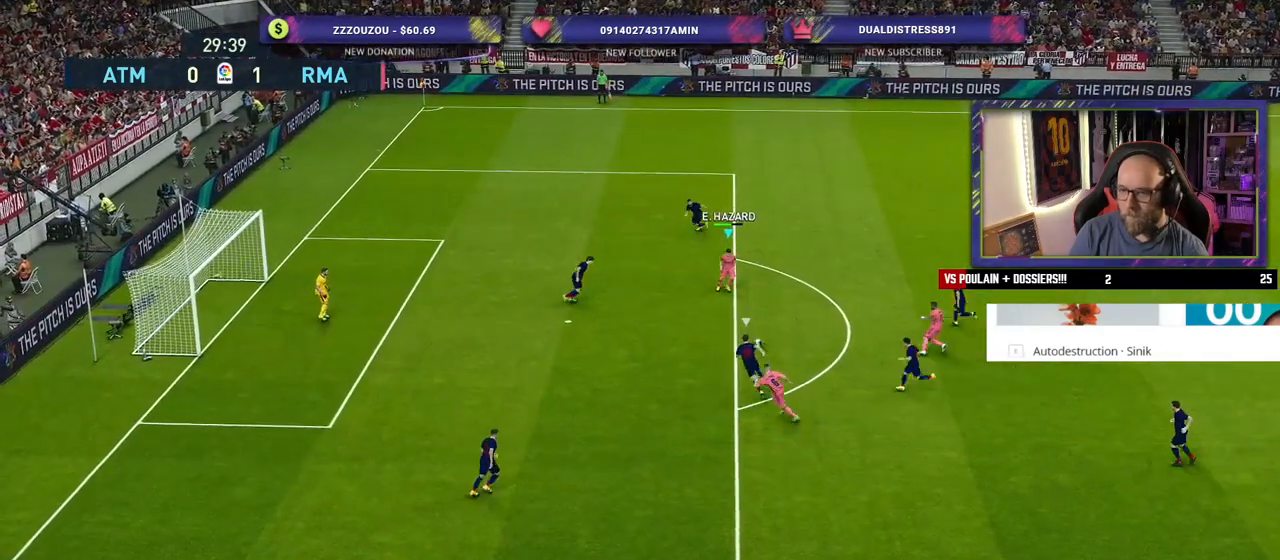
{"buttons": [], "left_stick": "up", "right_stick": "center", "events": [[80, "SQUARE", "down"], [80, "left_stick", "up"], [180, "CROSS", "down"], [200, "SQUARE", "up"], [280, "CROSS", "up"]]}
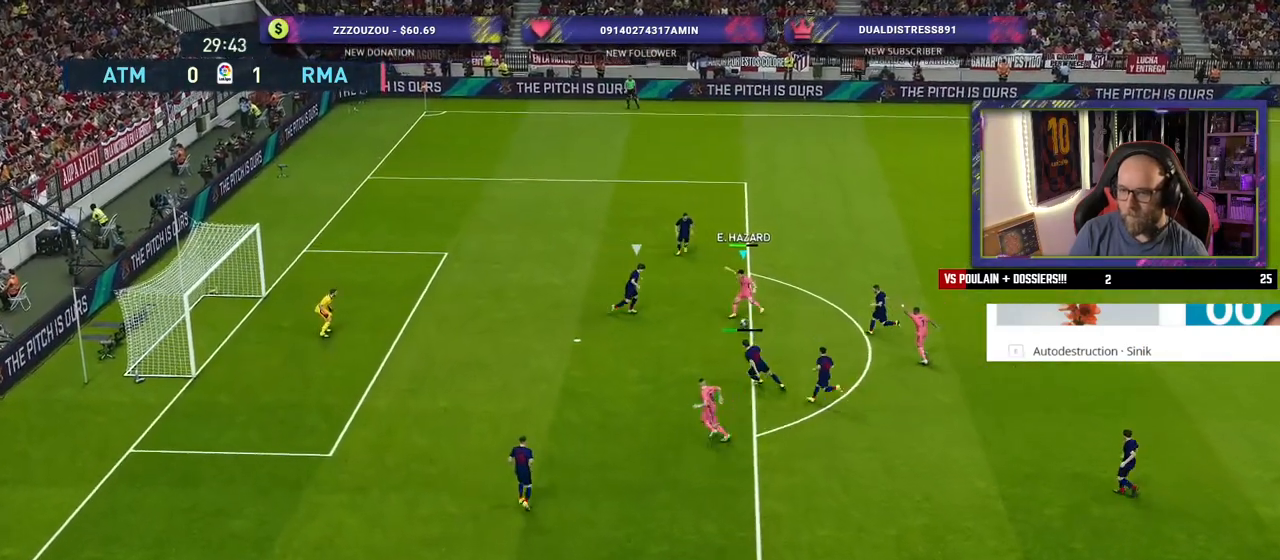
{"buttons": [], "left_stick": "up", "right_stick": "center", "events": []}
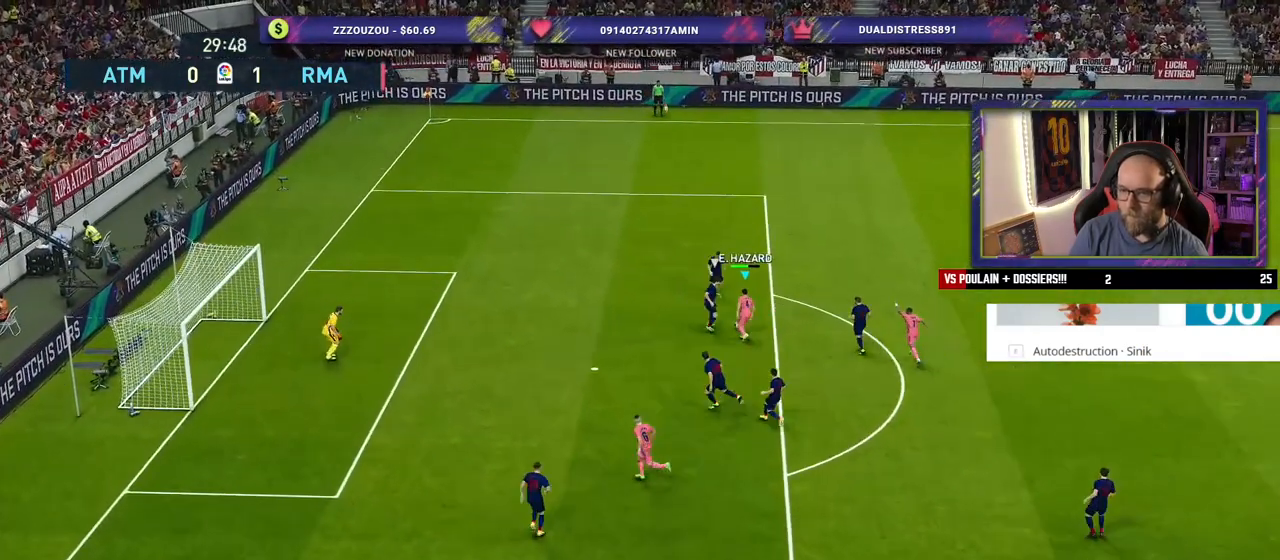
{"buttons": ["R2"], "left_stick": "down-right", "right_stick": "center", "events": [[60, "left_stick", "up-right"], [500, "R2", "down"], [500, "left_stick", "down-right"]]}
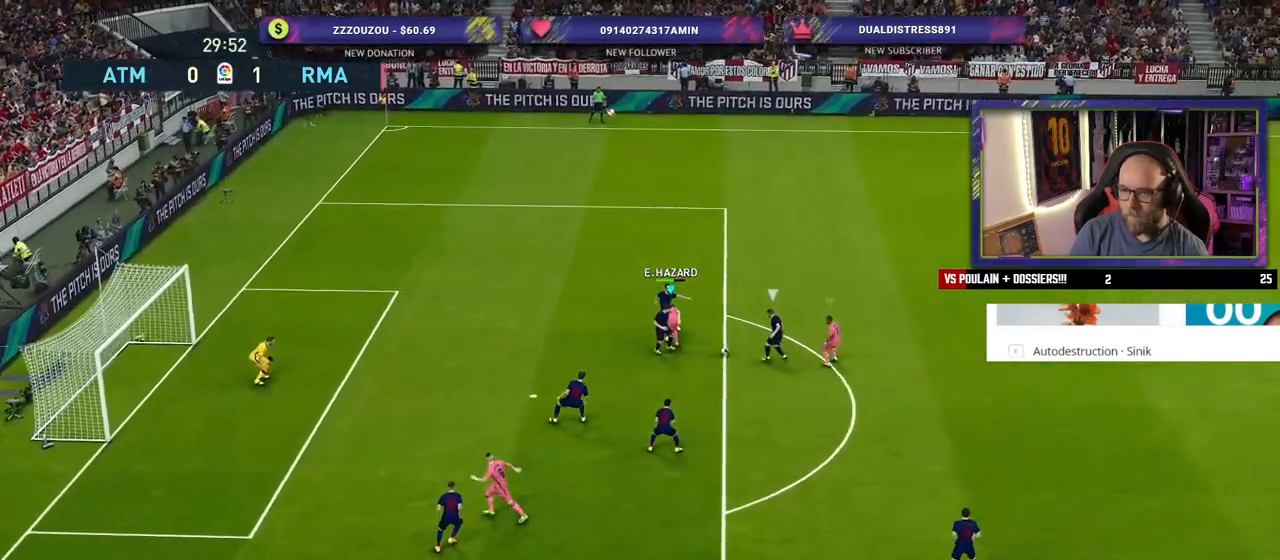
{"buttons": ["R2"], "left_stick": "down-right", "right_stick": "center", "events": [[40, "L1", "down"], [80, "left_stick", "down"], [240, "L1", "up"], [500, "left_stick", "down-right"]]}
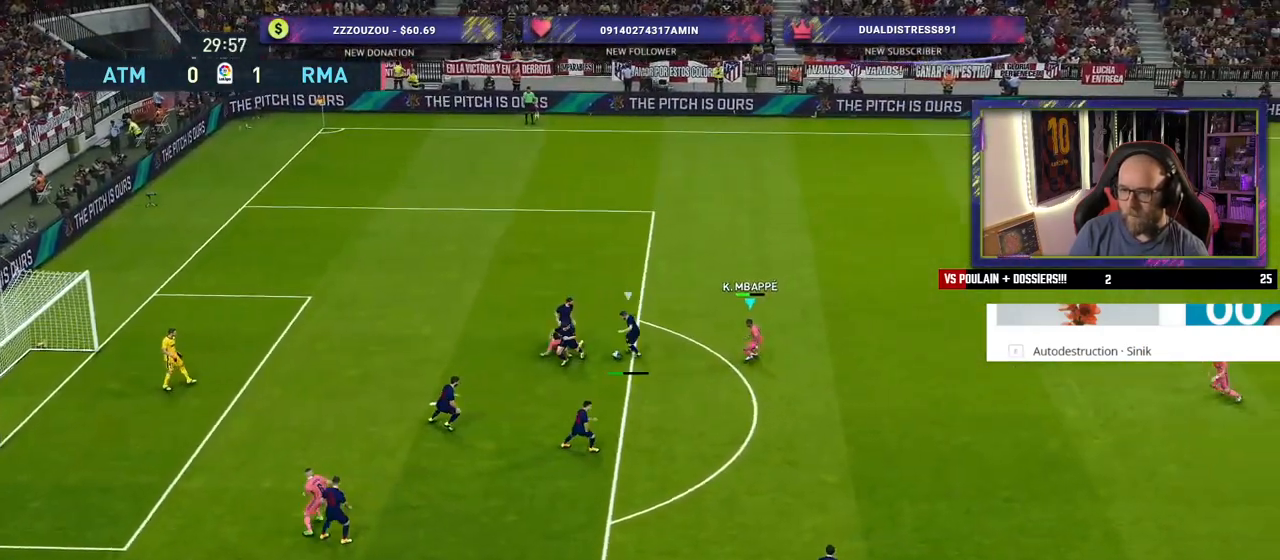
{"buttons": ["SQUARE", "R2"], "left_stick": "up-right", "right_stick": "center", "events": [[40, "SQUARE", "down"], [180, "left_stick", "up-right"]]}
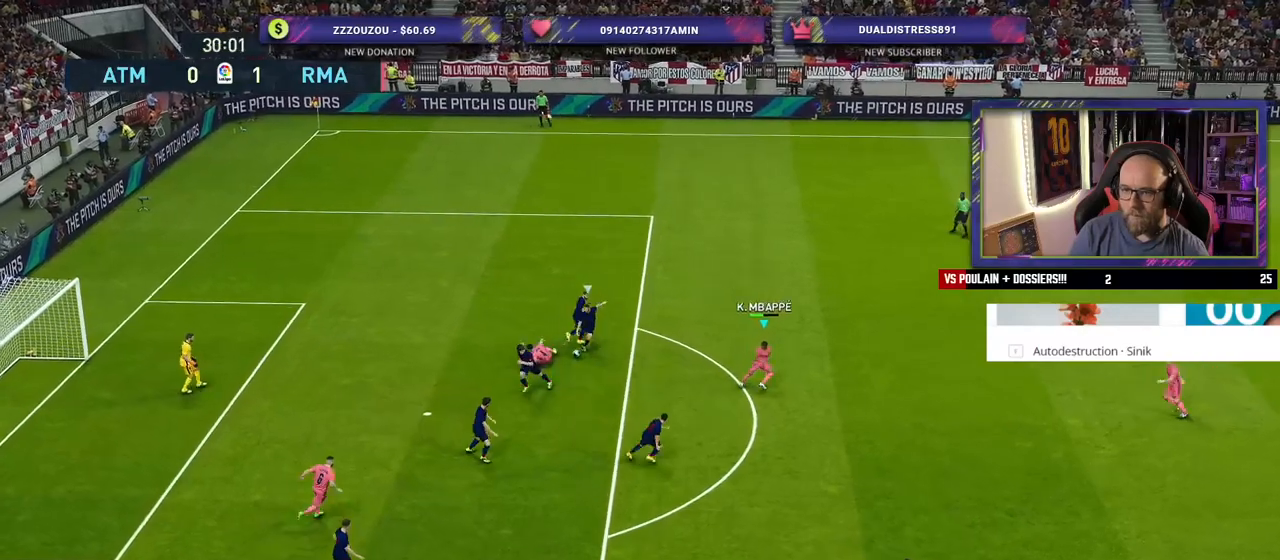
{"buttons": ["SQUARE", "R2"], "left_stick": "down", "right_stick": "center", "events": [[140, "left_stick", "down-right"], [220, "left_stick", "down"]]}
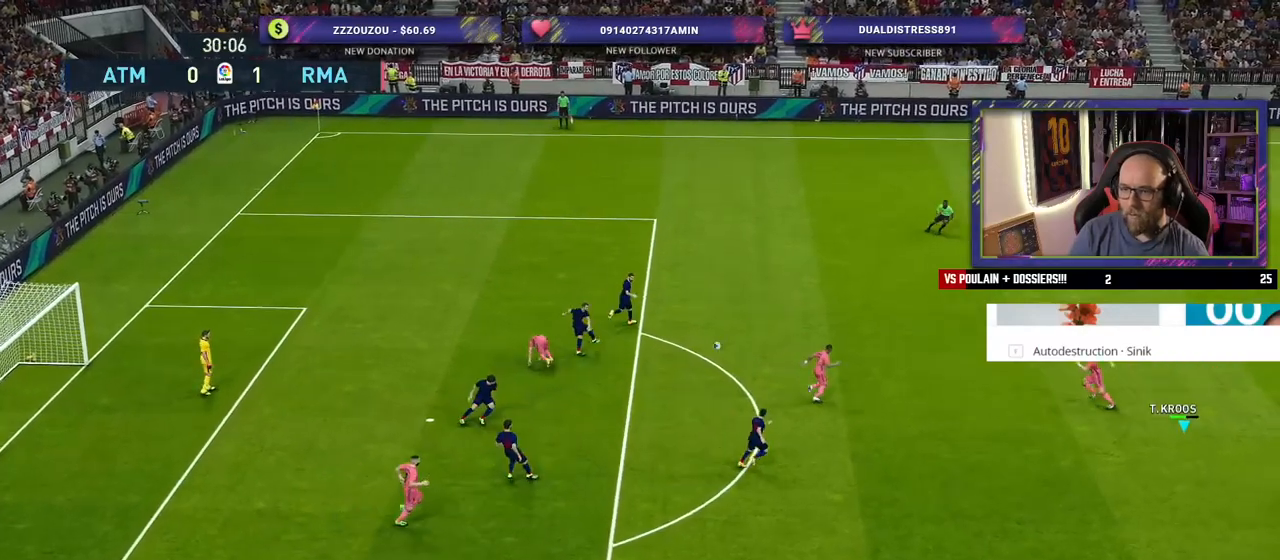
{"buttons": ["R2"], "left_stick": "left", "right_stick": "center", "events": [[60, "SQUARE", "up"], [80, "left_stick", "right"], [160, "left_stick", "up"], [240, "left_stick", "left"]]}
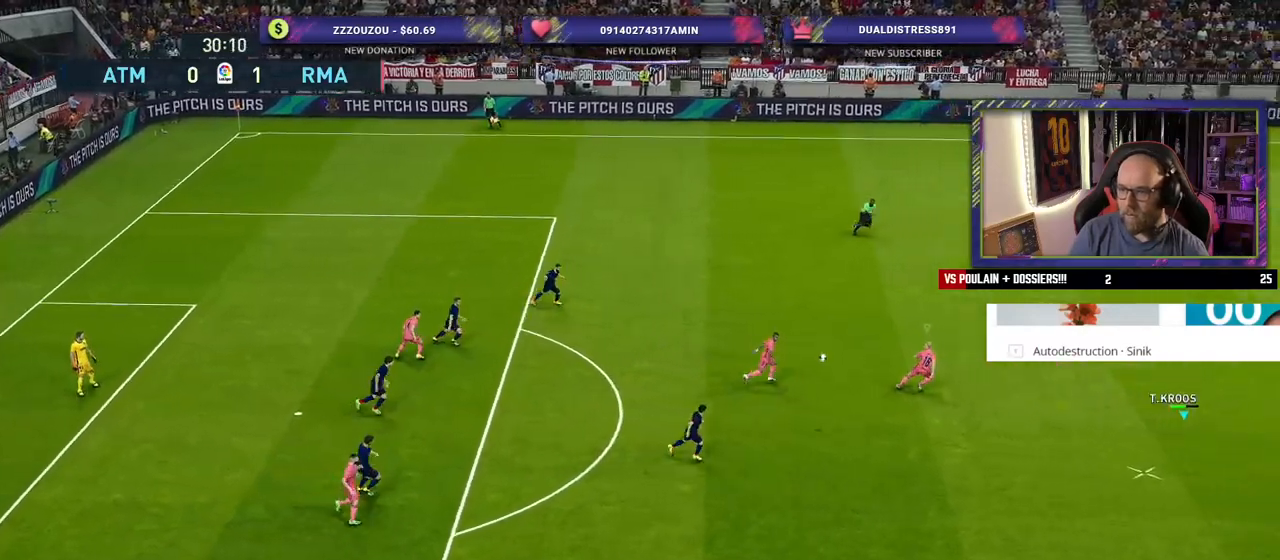
{"buttons": ["R2"], "left_stick": "left", "right_stick": "center", "events": []}
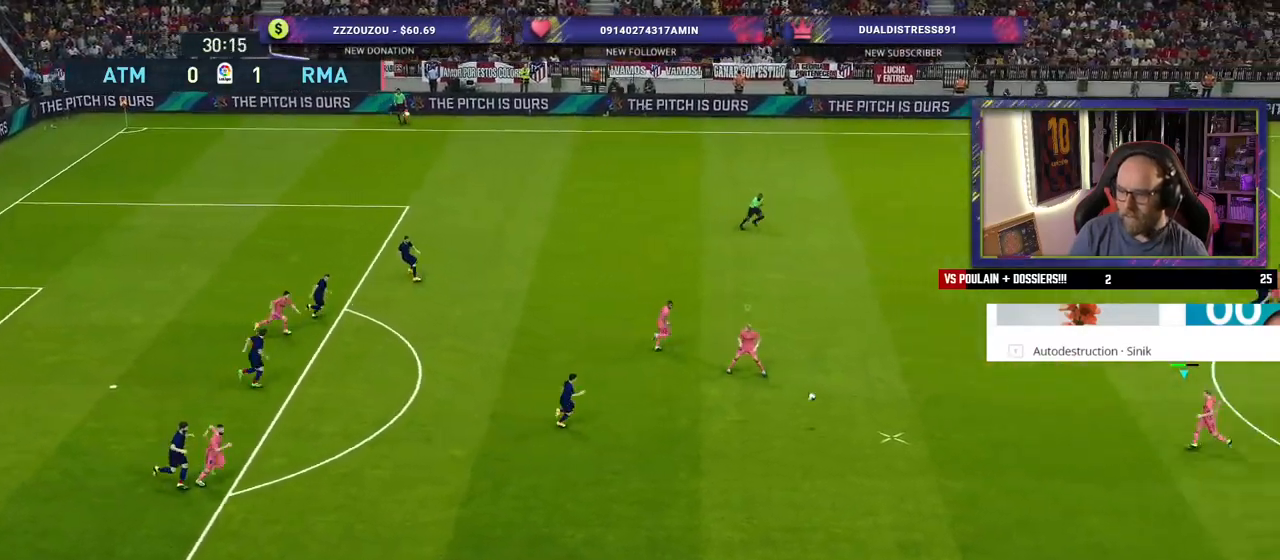
{"buttons": [], "left_stick": "left", "right_stick": "center", "events": [[340, "R2", "up"]]}
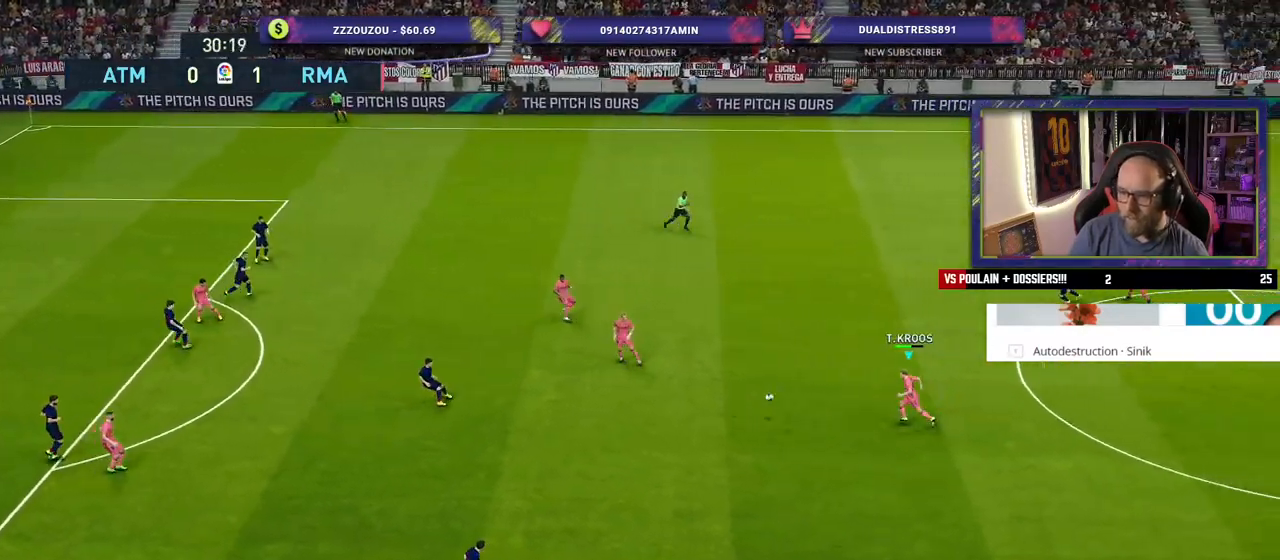
{"buttons": [], "left_stick": "left", "right_stick": "center", "events": []}
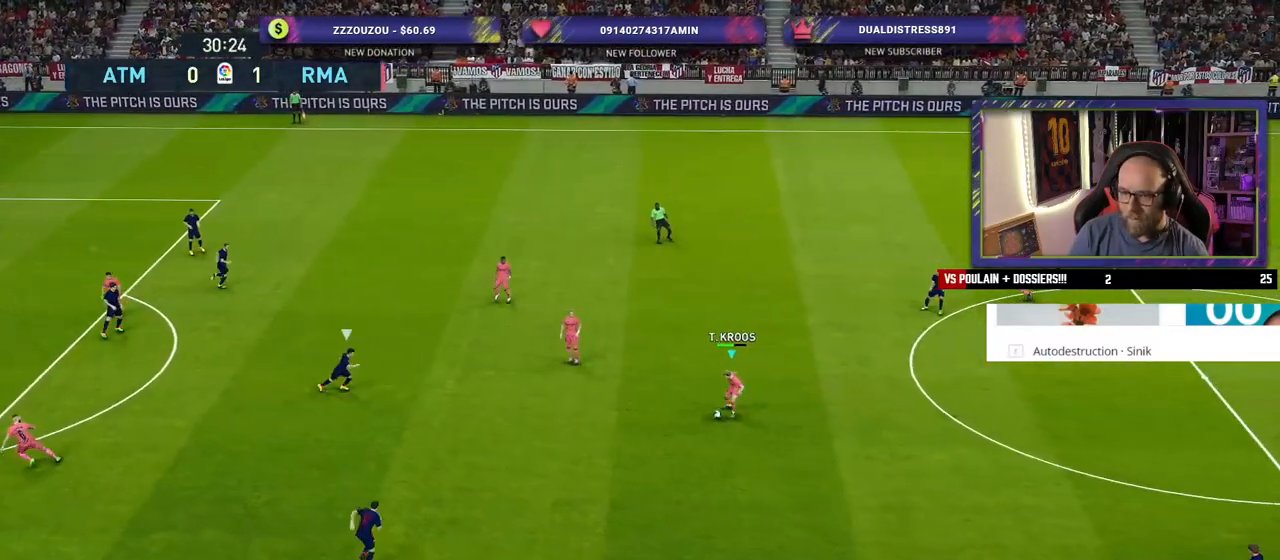
{"buttons": [], "left_stick": "left", "right_stick": "center", "events": [[240, "CROSS", "down"], [380, "CROSS", "up"]]}
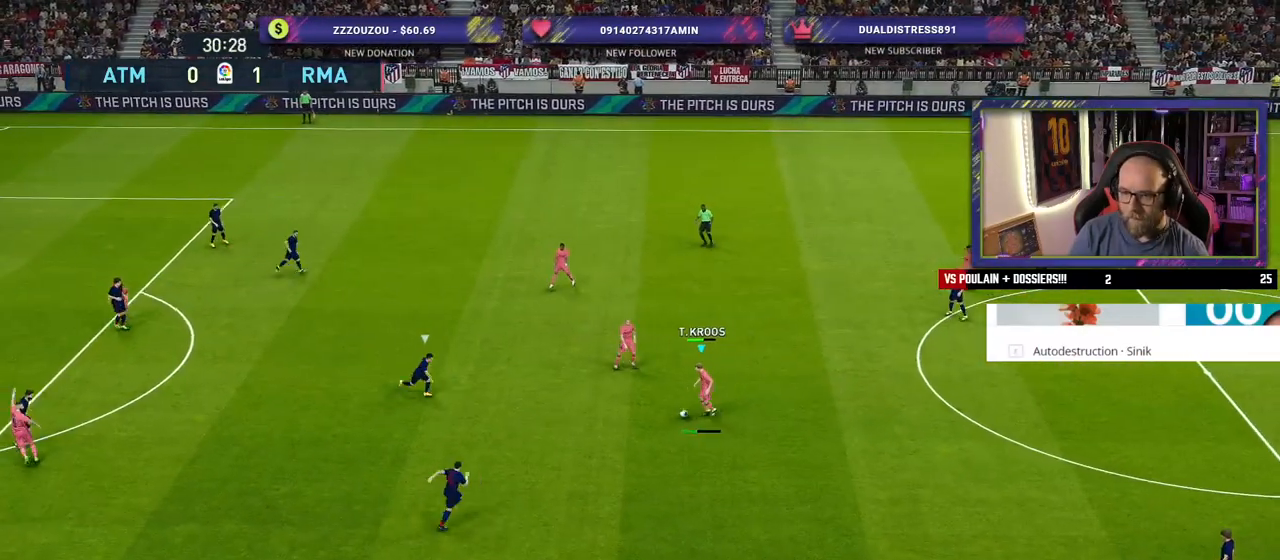
{"buttons": [], "left_stick": "center", "right_stick": "center", "events": [[60, "left_stick", "center"]]}
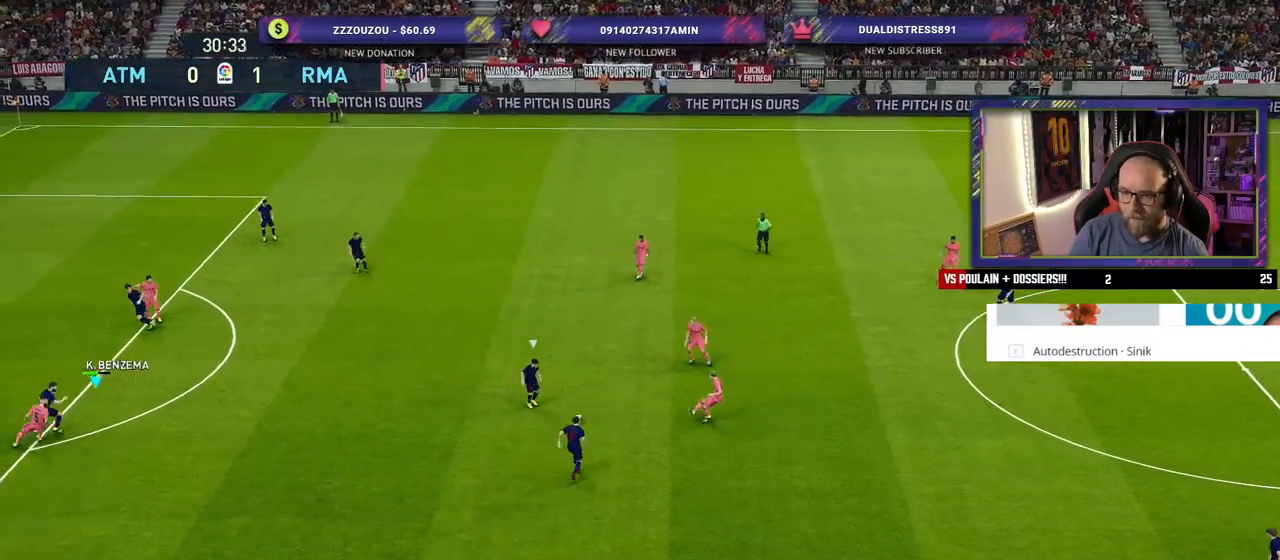
{"buttons": [], "left_stick": "down-right", "right_stick": "center", "events": [[300, "left_stick", "down-right"]]}
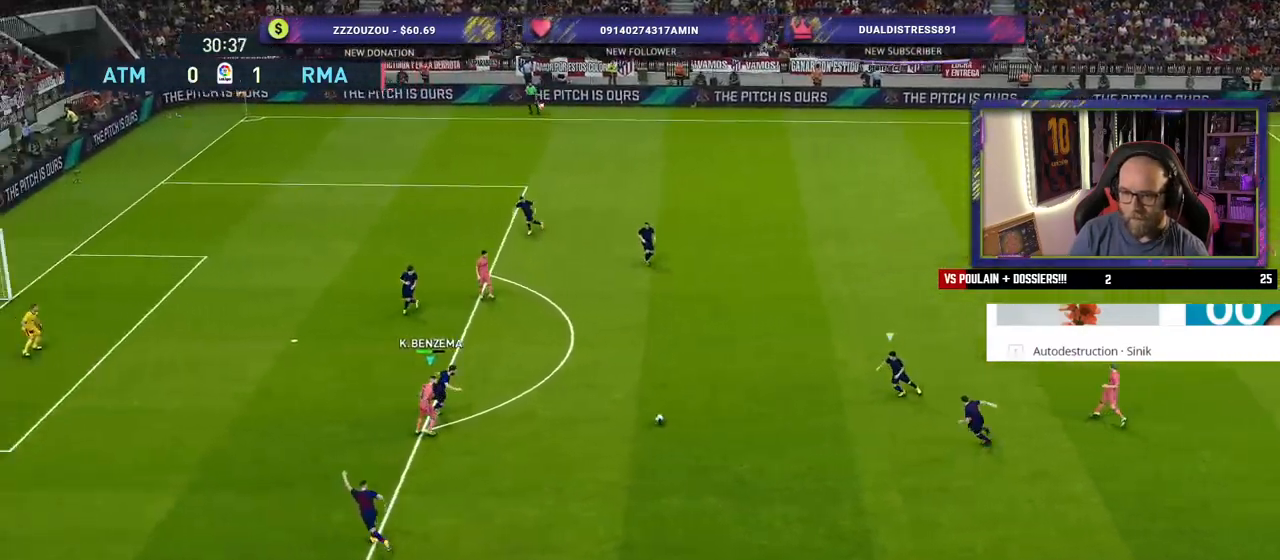
{"buttons": [], "left_stick": "down", "right_stick": "center", "events": [[160, "left_stick", "down"]]}